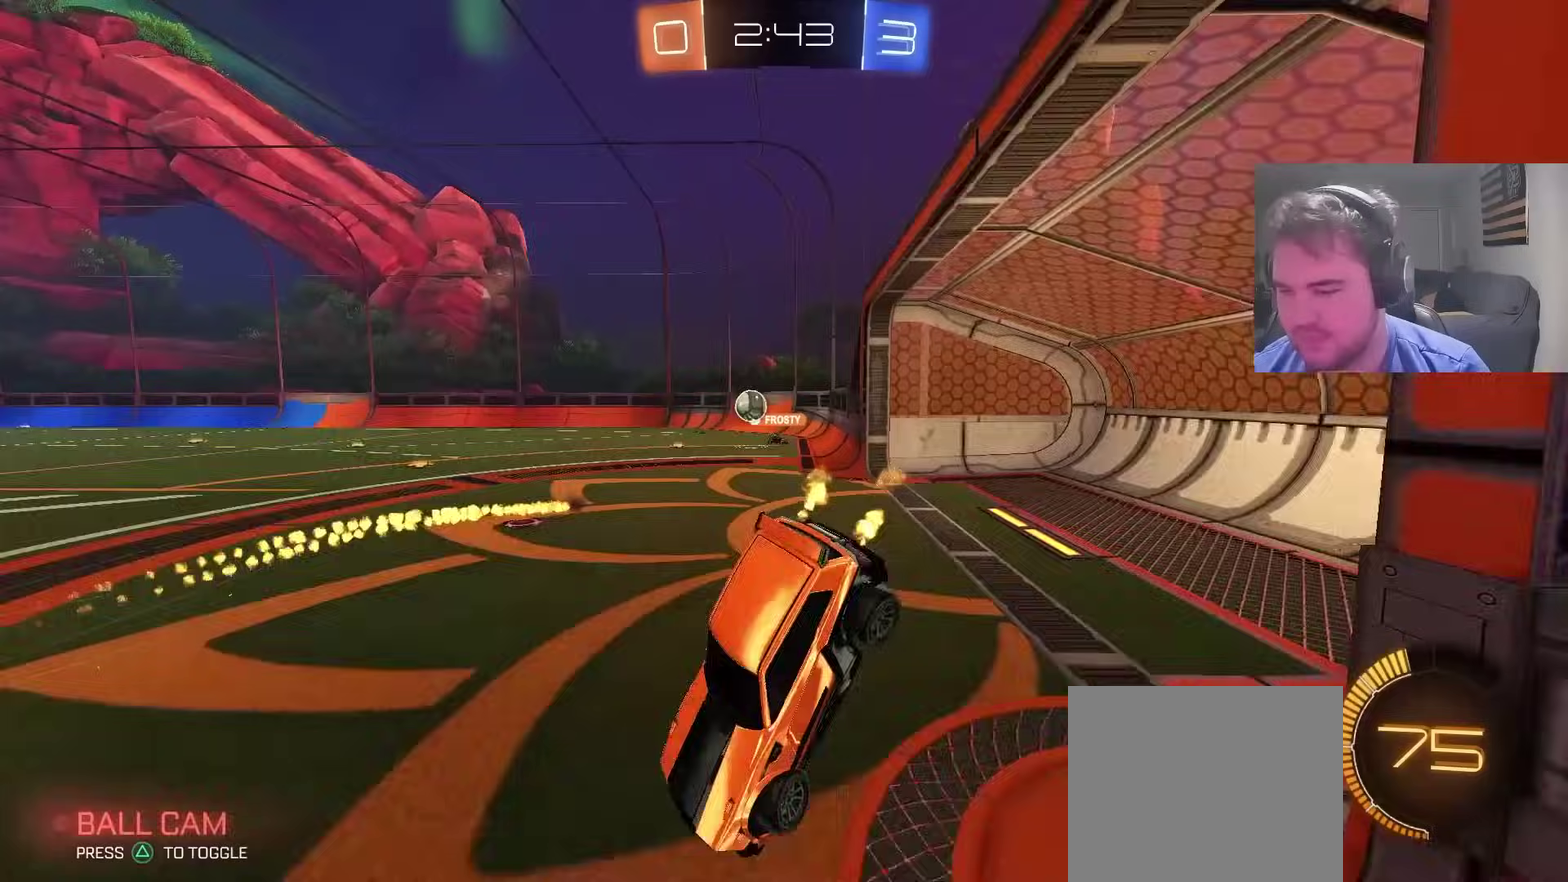
Gameplay with a controller (PlayStation layout); each line is a JSON object with the inputs held at the frame after it. "events" lists button and stick changes between this image and that frame as [ms after this image, input, new state], when the widget could be followed in between. Not read: L1 R1.
{"buttons": ["R2"], "left_stick": "center", "right_stick": "center", "events": [[150, "left_stick", "center"]]}
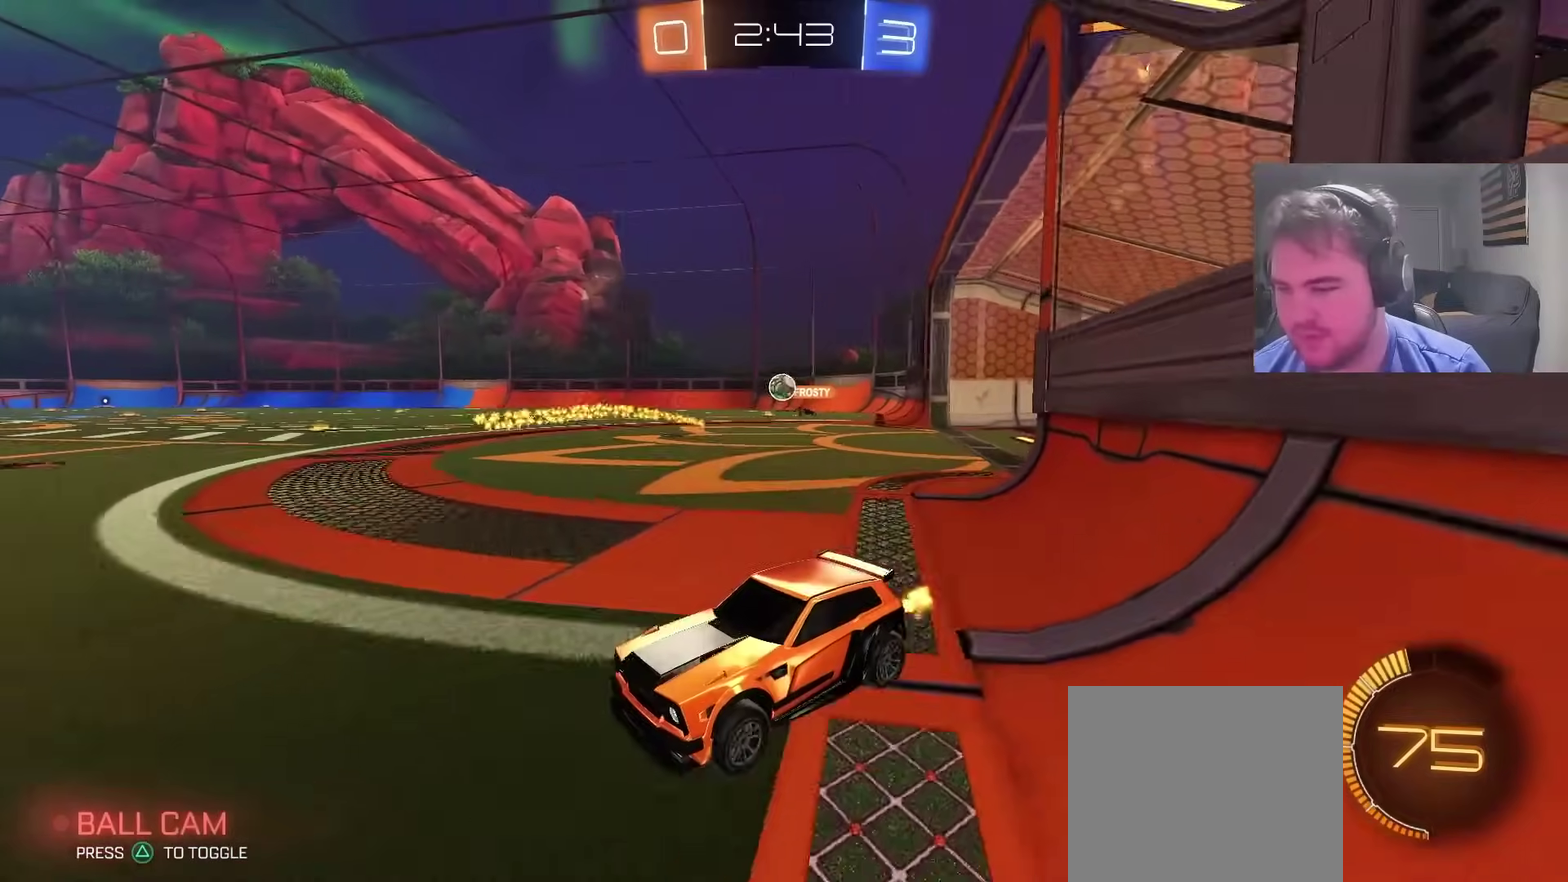
{"buttons": ["R2"], "left_stick": "up-right", "right_stick": "center", "events": [[83, "left_stick", "up-right"]]}
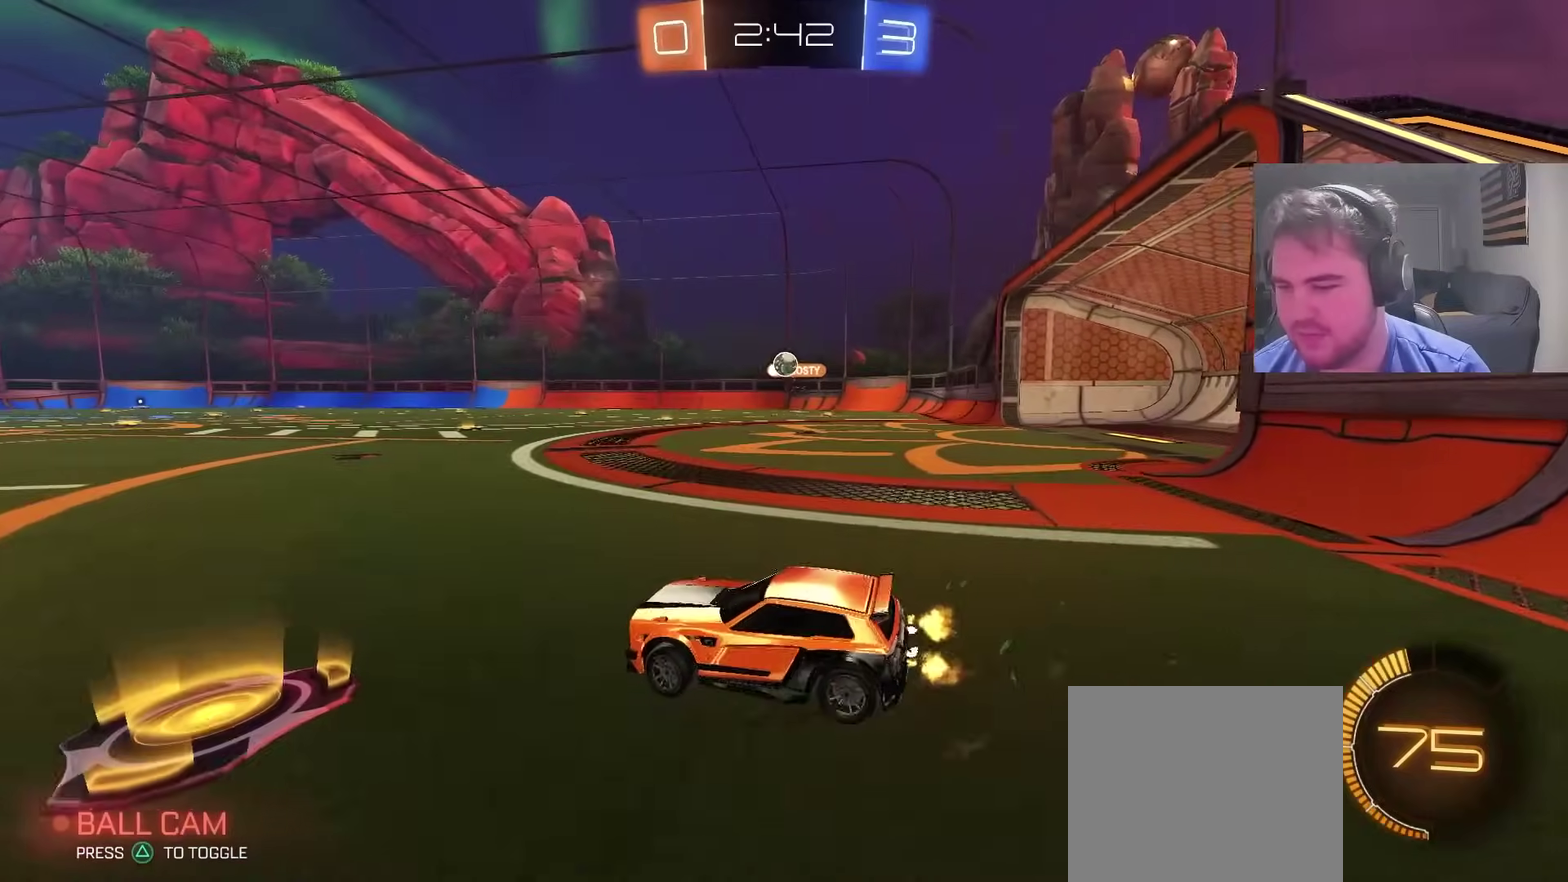
{"buttons": ["CIRCLE", "R2"], "left_stick": "center", "right_stick": "center", "events": [[217, "left_stick", "center"], [467, "CIRCLE", "down"]]}
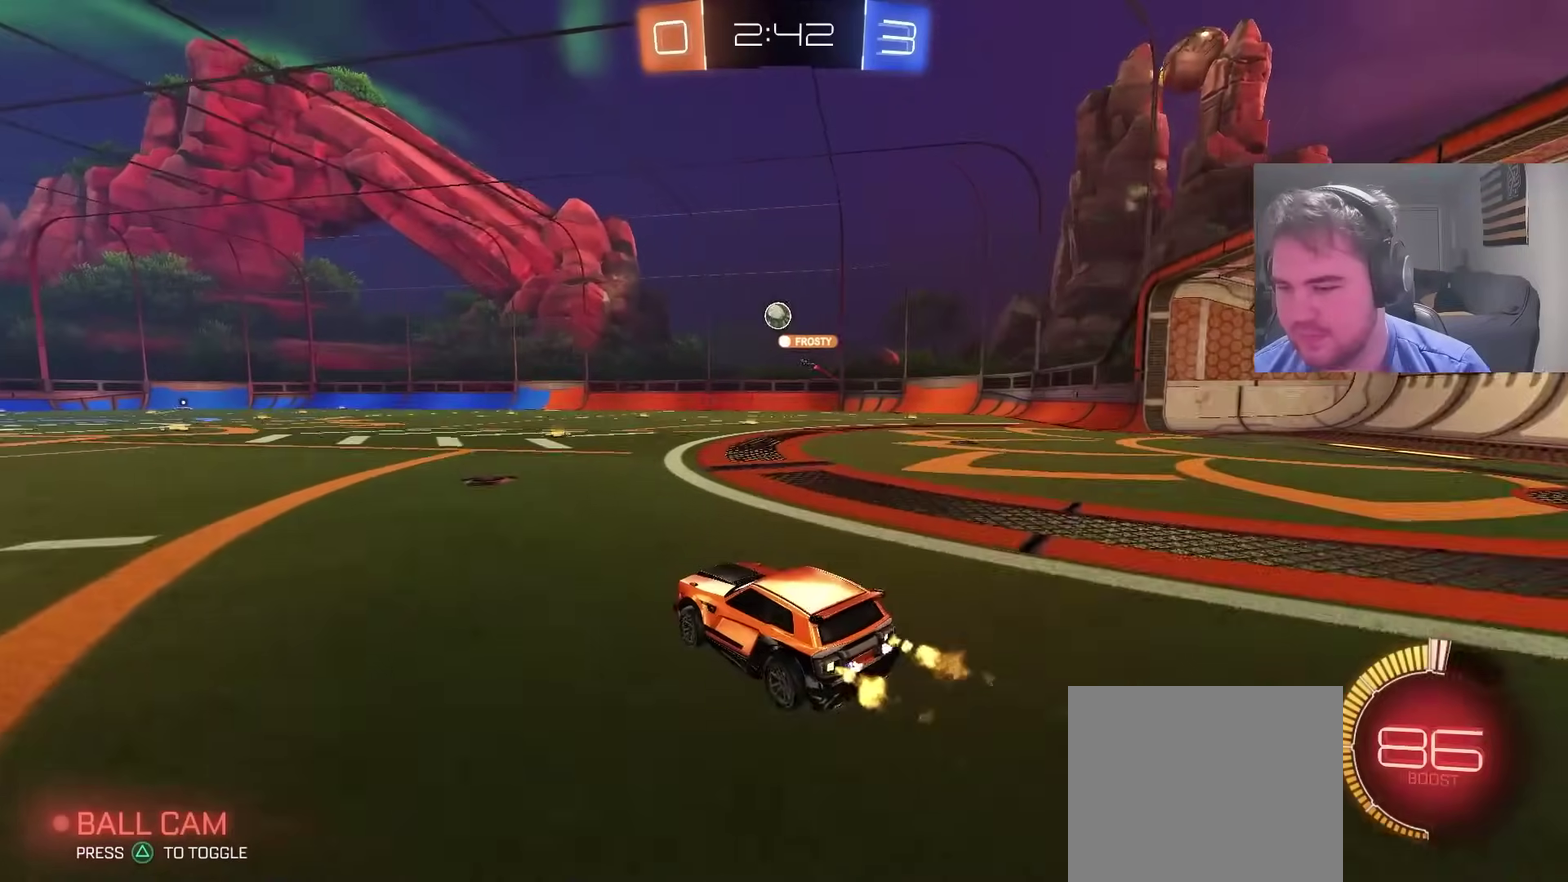
{"buttons": ["CIRCLE", "R2"], "left_stick": "center", "right_stick": "center", "events": [[233, "left_stick", "up-right"], [350, "CIRCLE", "up"], [400, "left_stick", "center"], [483, "CIRCLE", "down"]]}
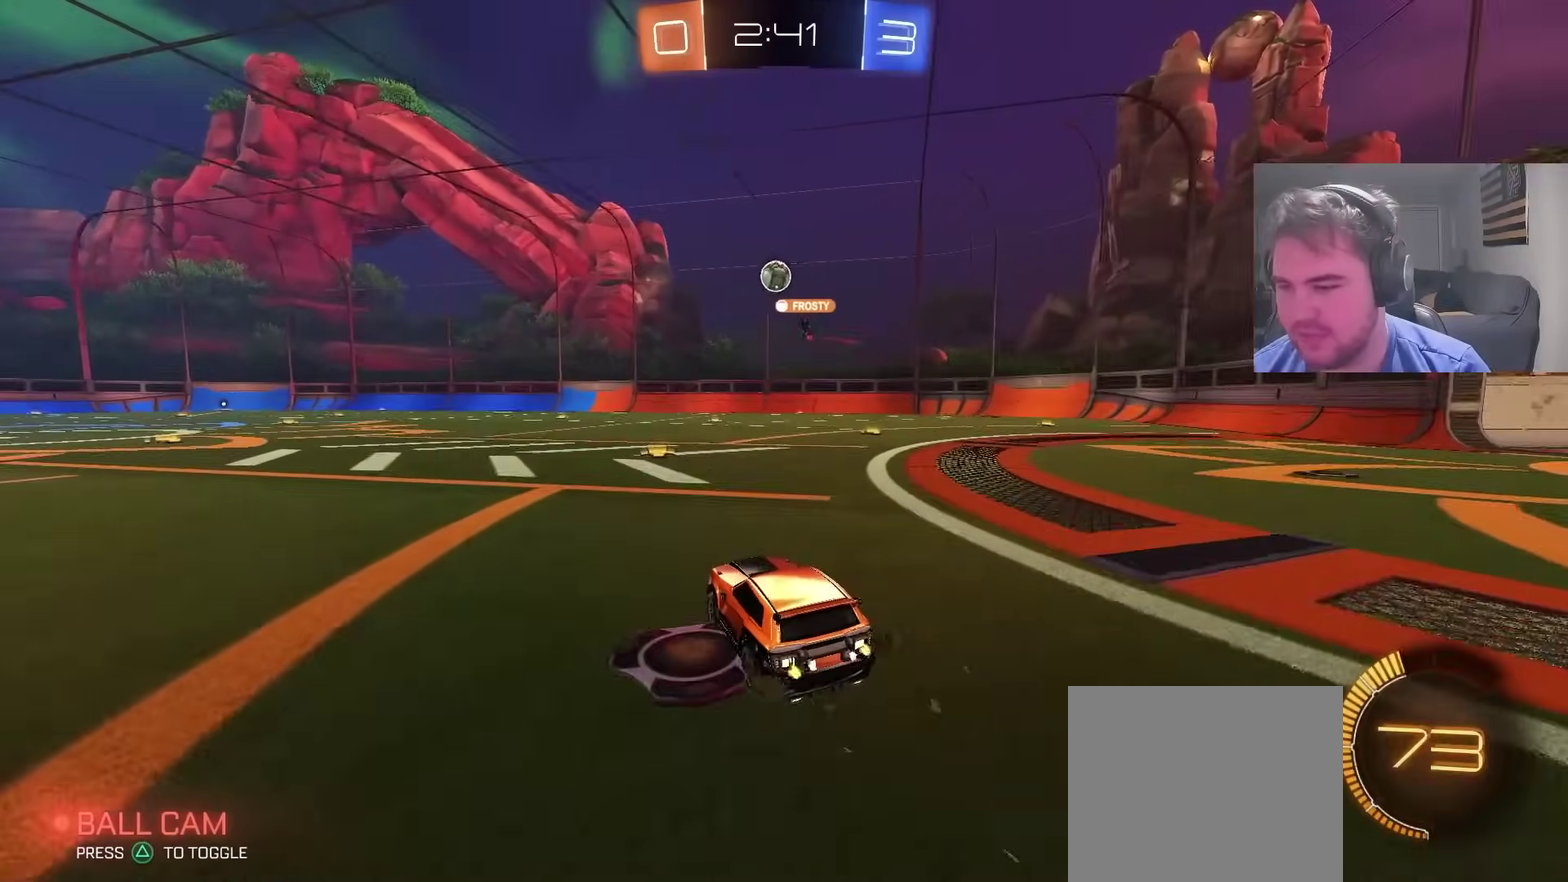
{"buttons": ["R2"], "left_stick": "center", "right_stick": "center", "events": [[100, "left_stick", "up-right"], [267, "left_stick", "center"], [467, "CIRCLE", "up"]]}
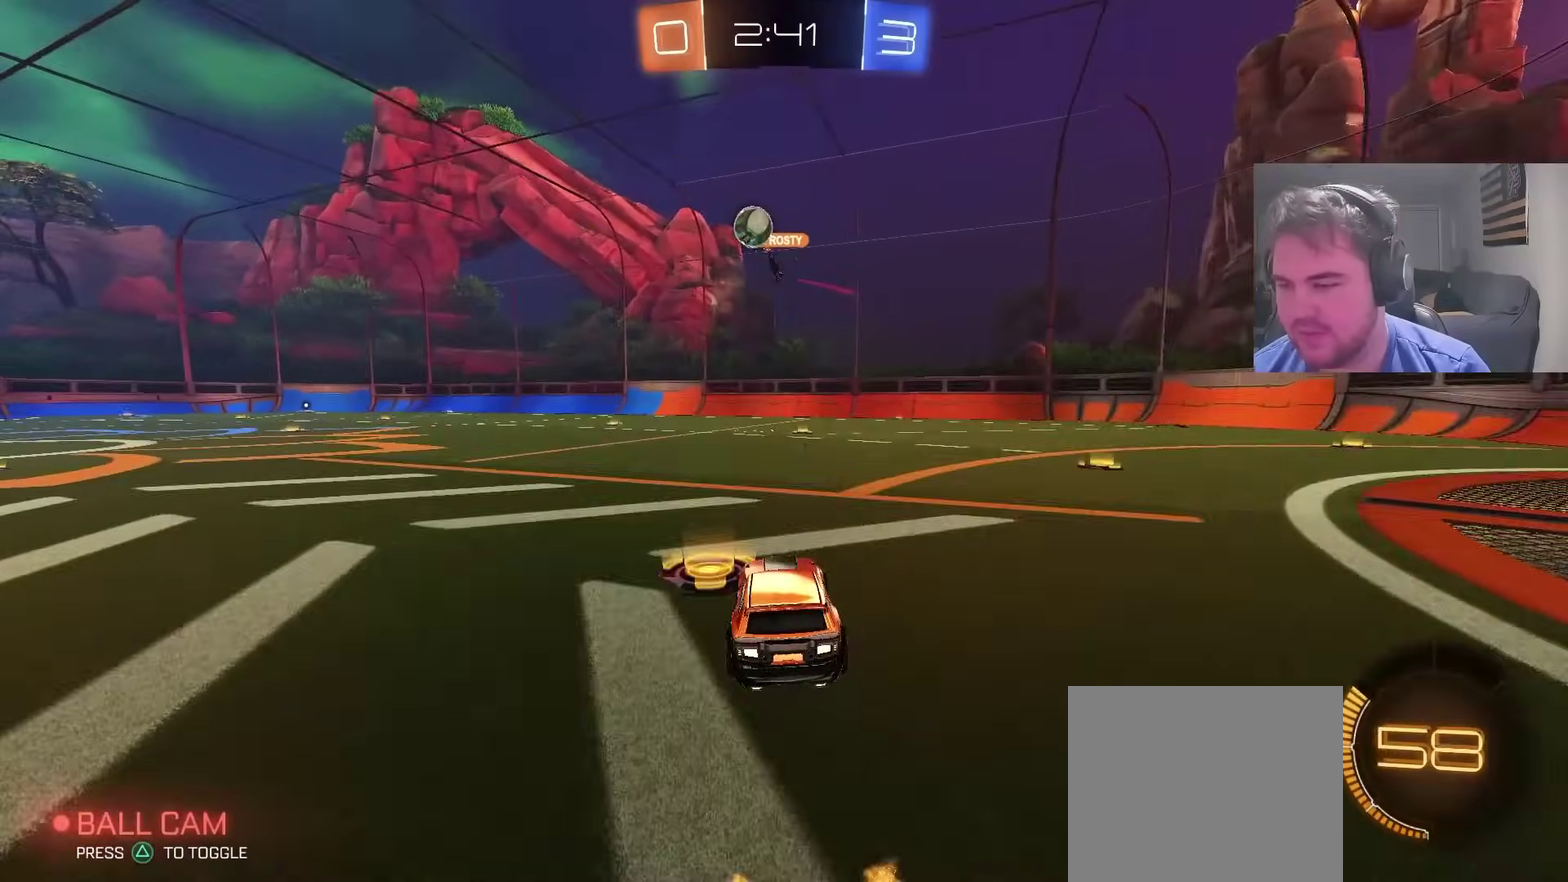
{"buttons": ["R2"], "left_stick": "center", "right_stick": "center", "events": []}
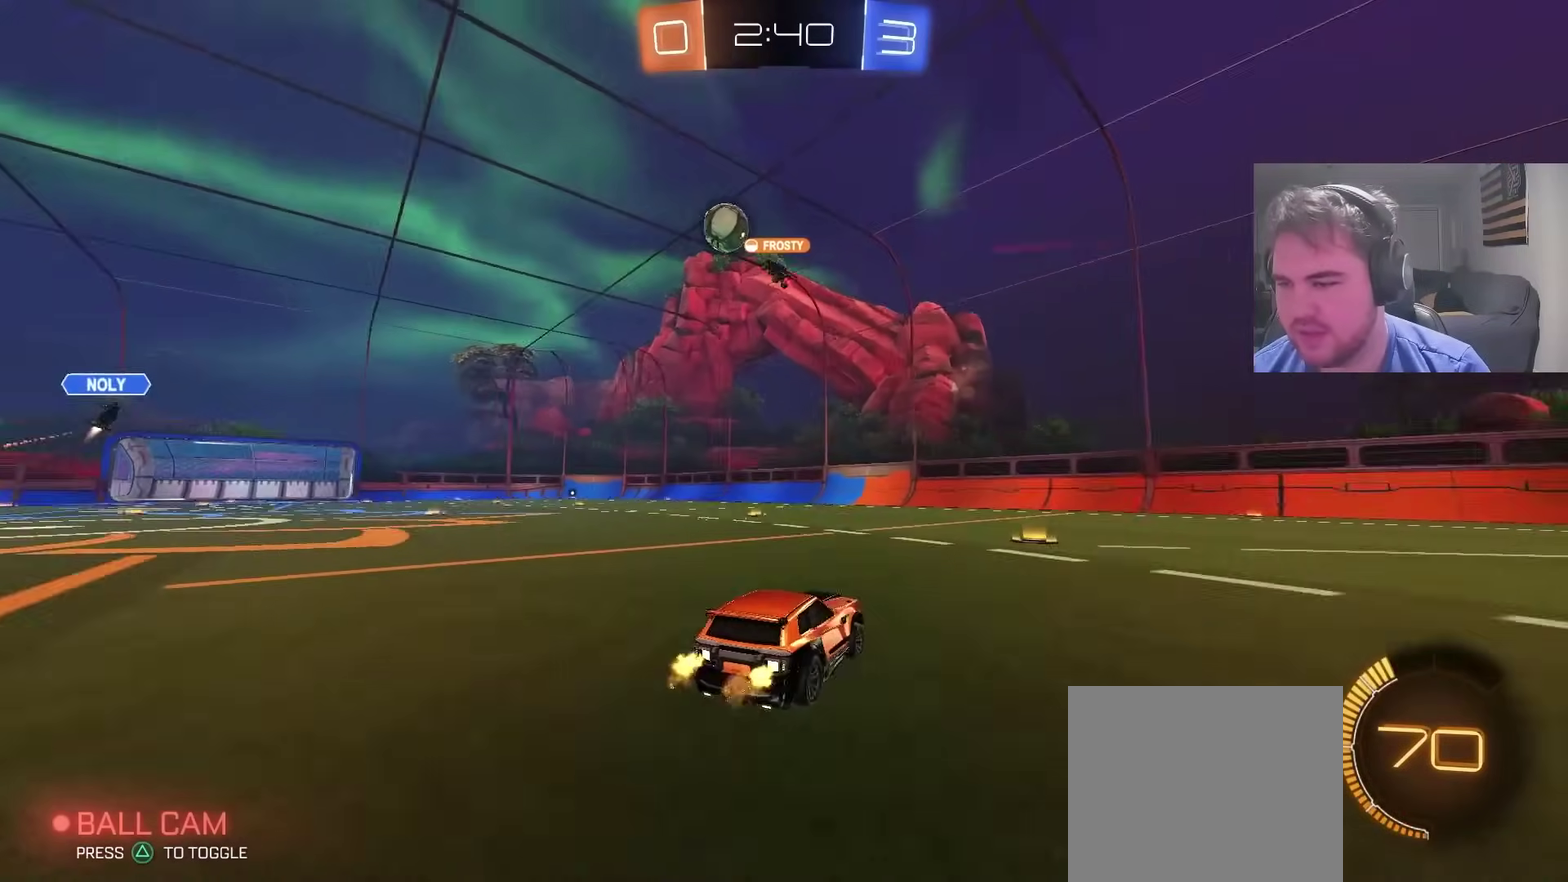
{"buttons": ["R2"], "left_stick": "center", "right_stick": "center", "events": [[50, "left_stick", "left"], [433, "left_stick", "center"]]}
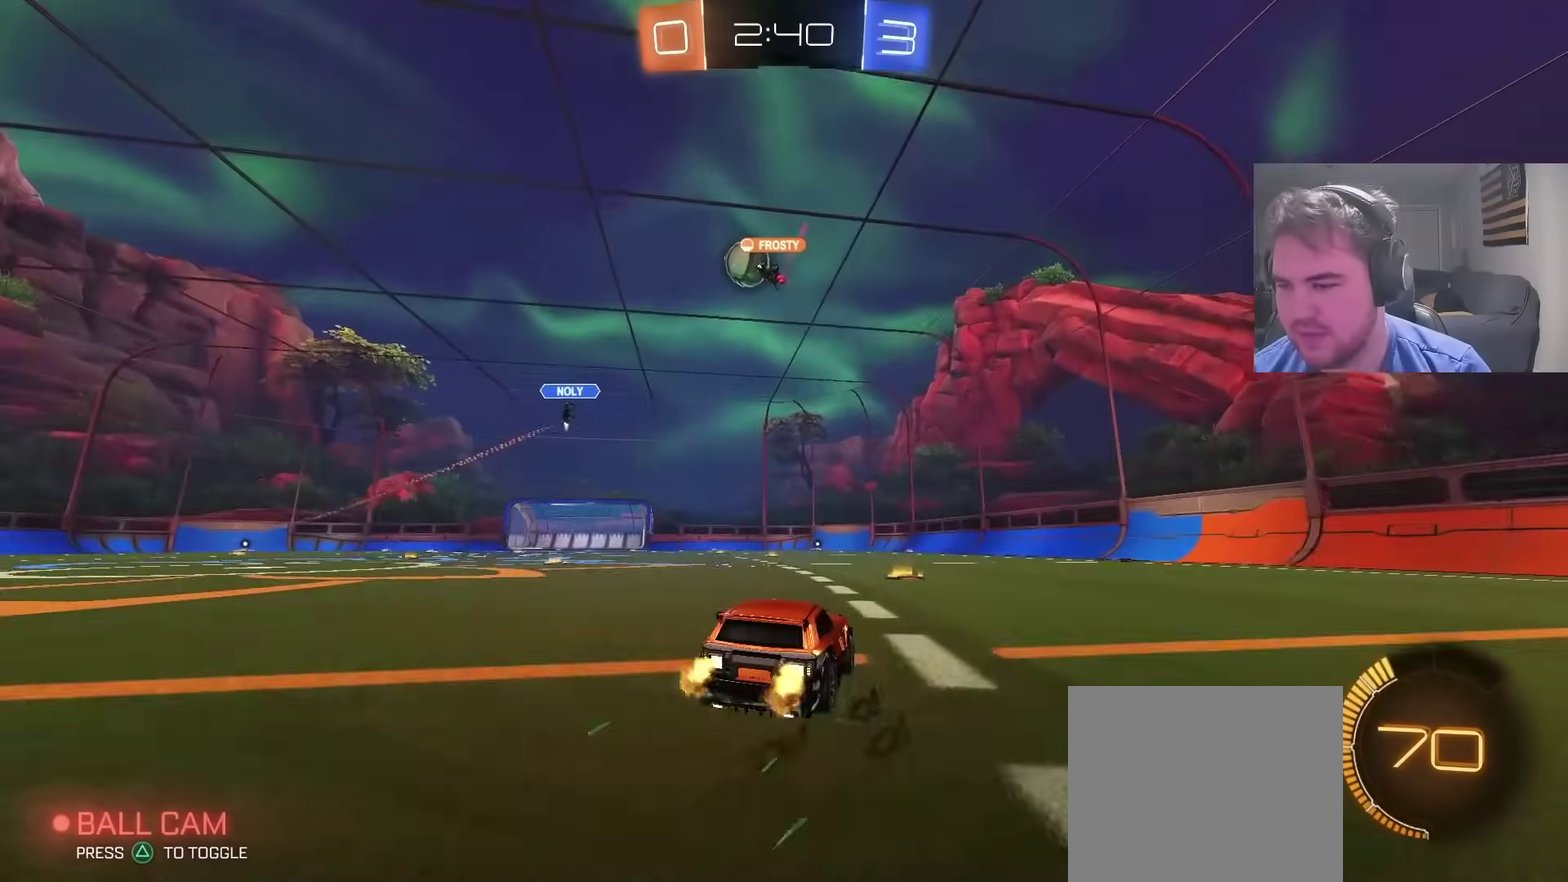
{"buttons": ["R2"], "left_stick": "left", "right_stick": "center", "events": [[383, "left_stick", "left"]]}
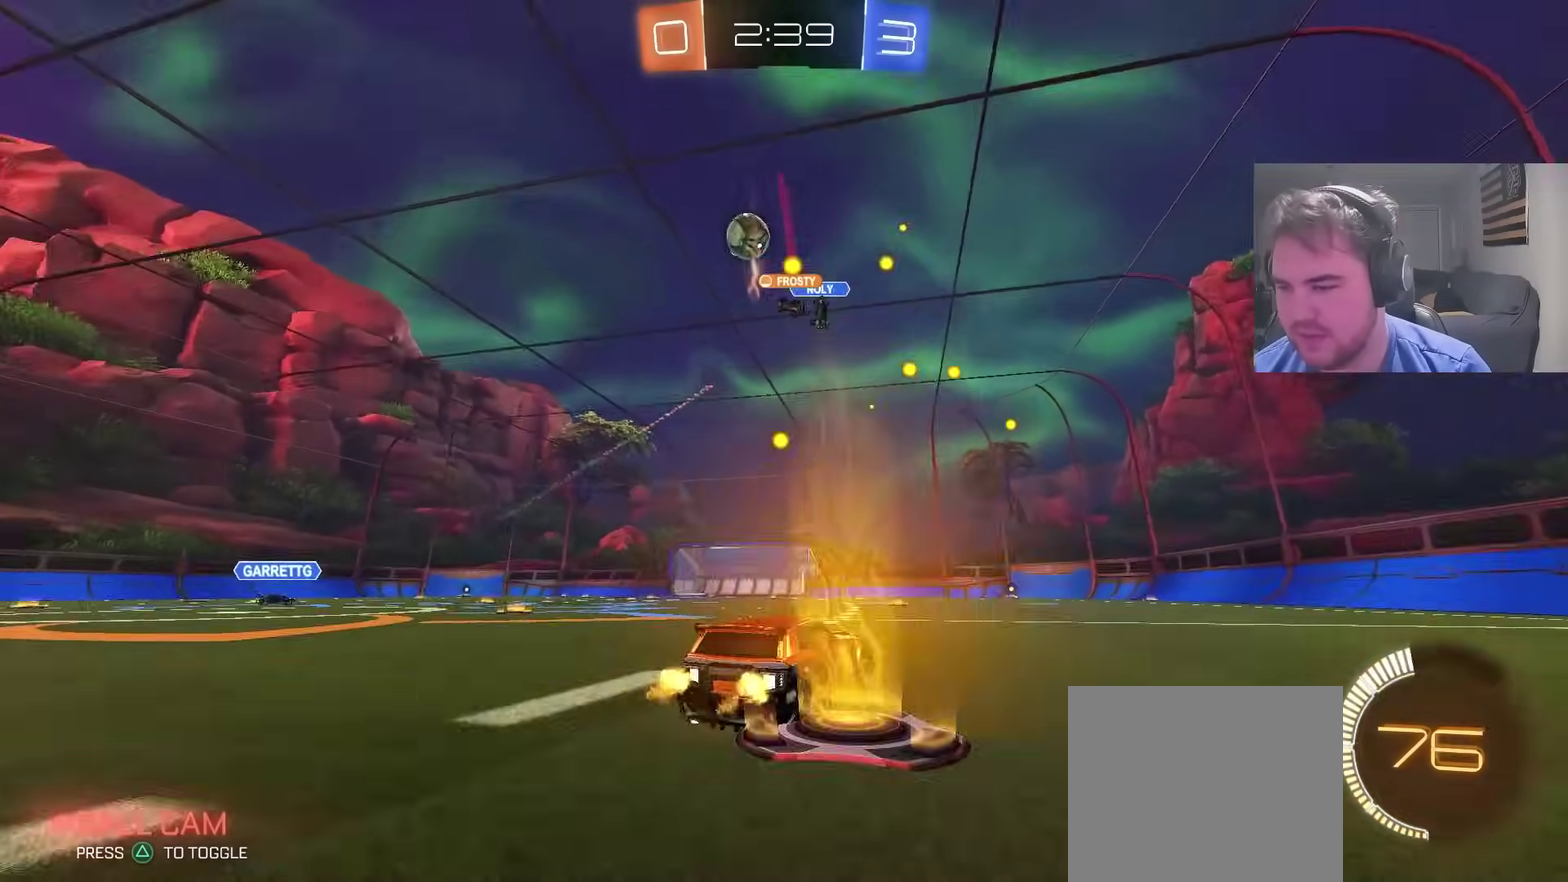
{"buttons": ["R2"], "left_stick": "up-left", "right_stick": "center", "events": [[200, "left_stick", "up-left"], [217, "R2", "up"], [333, "R2", "down"]]}
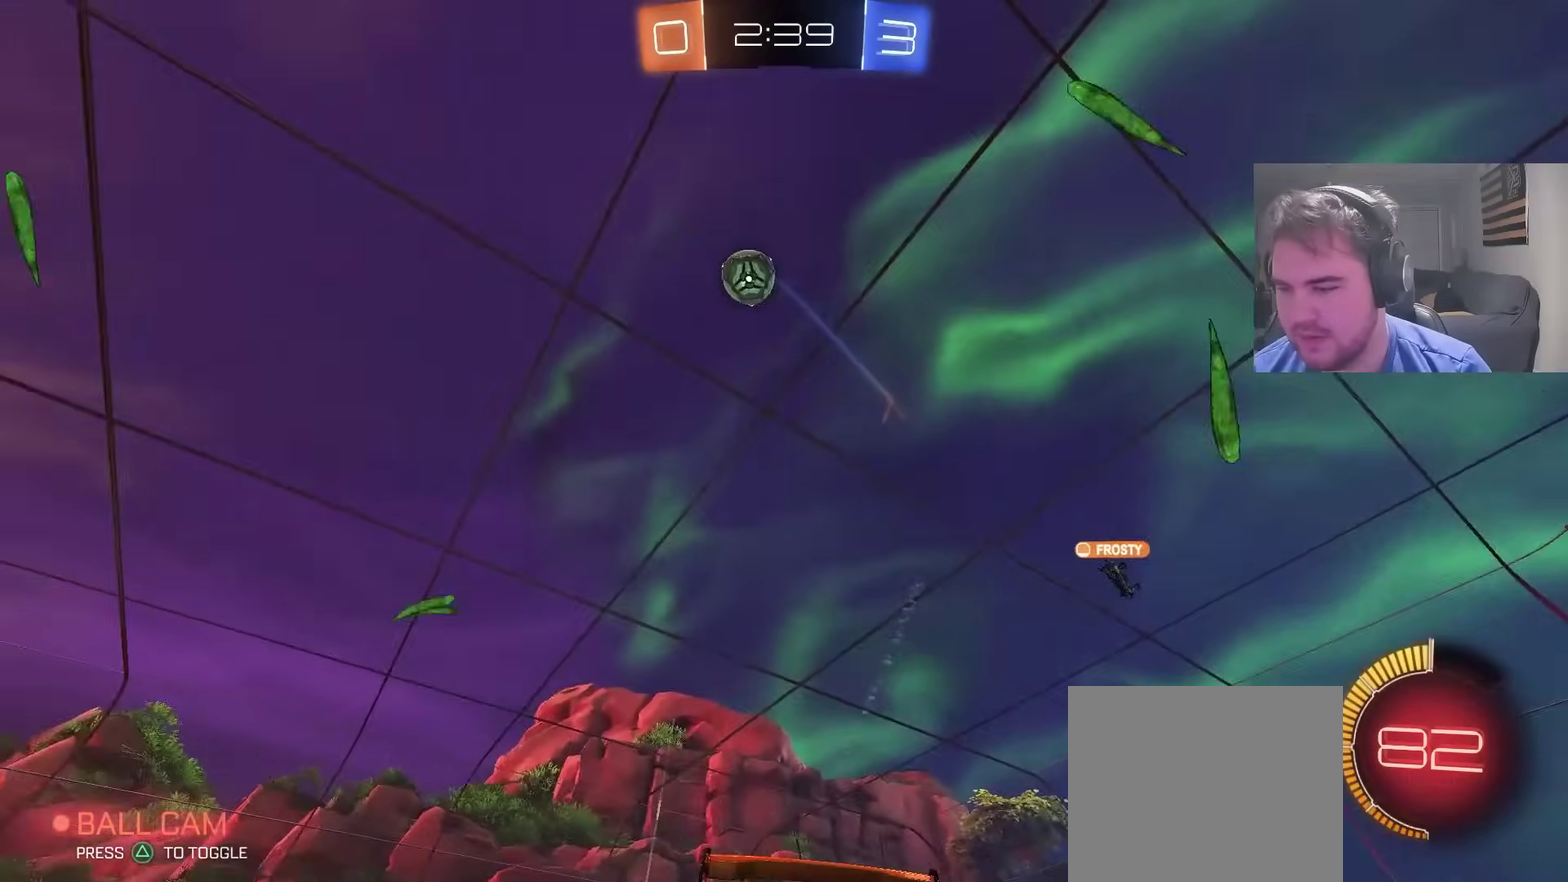
{"buttons": ["R2"], "left_stick": "up-left", "right_stick": "center", "events": []}
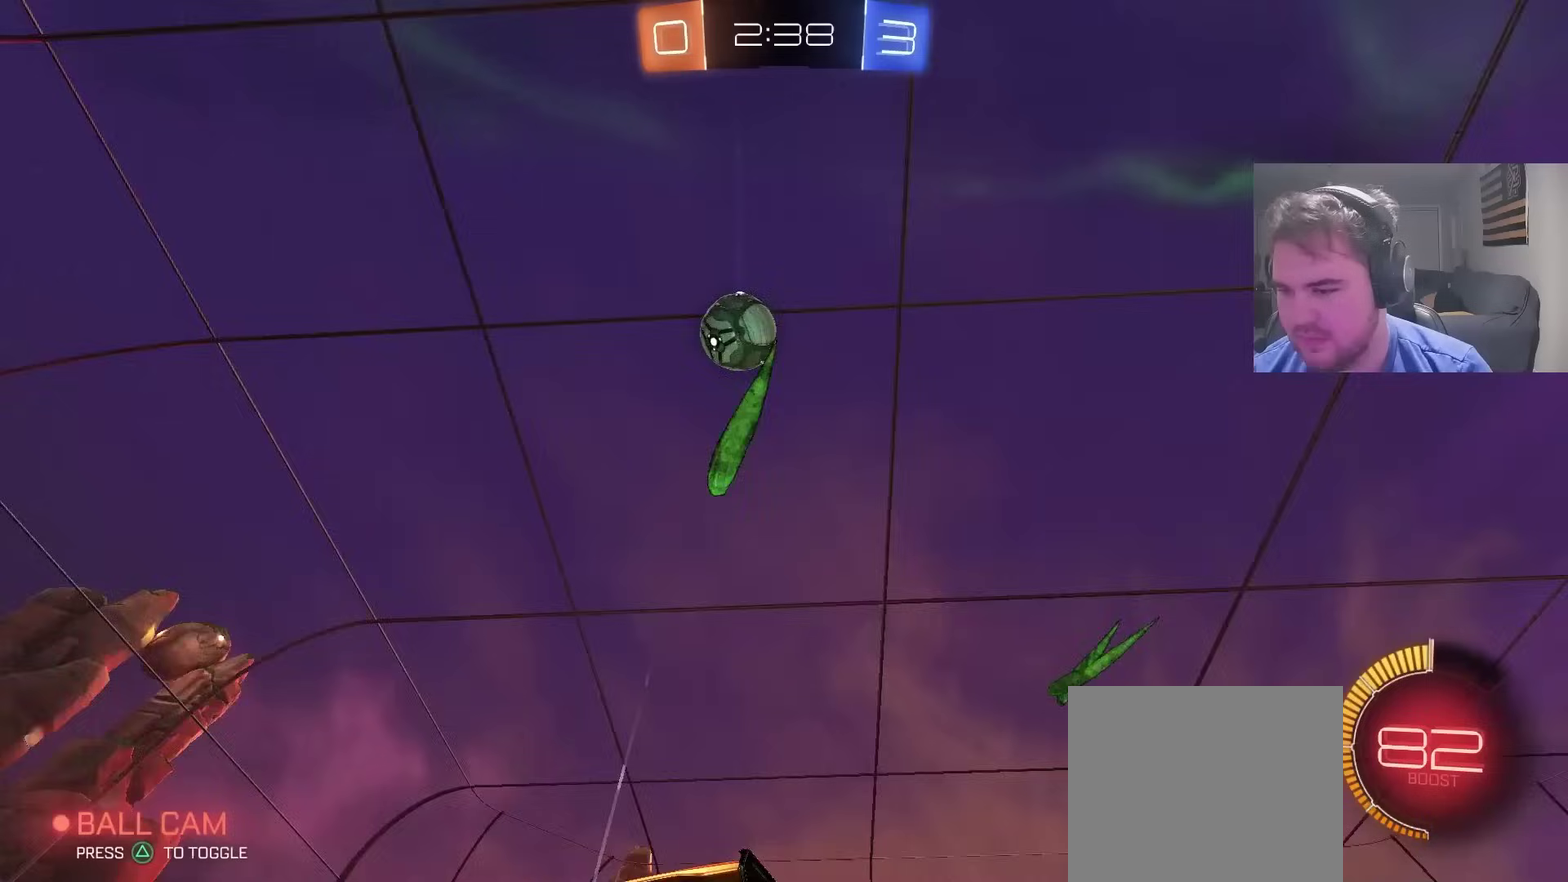
{"buttons": ["R2"], "left_stick": "left", "right_stick": "center", "events": [[100, "CIRCLE", "down"], [133, "left_stick", "center"], [183, "CIRCLE", "up"], [250, "R2", "up"], [433, "R2", "down"], [467, "left_stick", "left"]]}
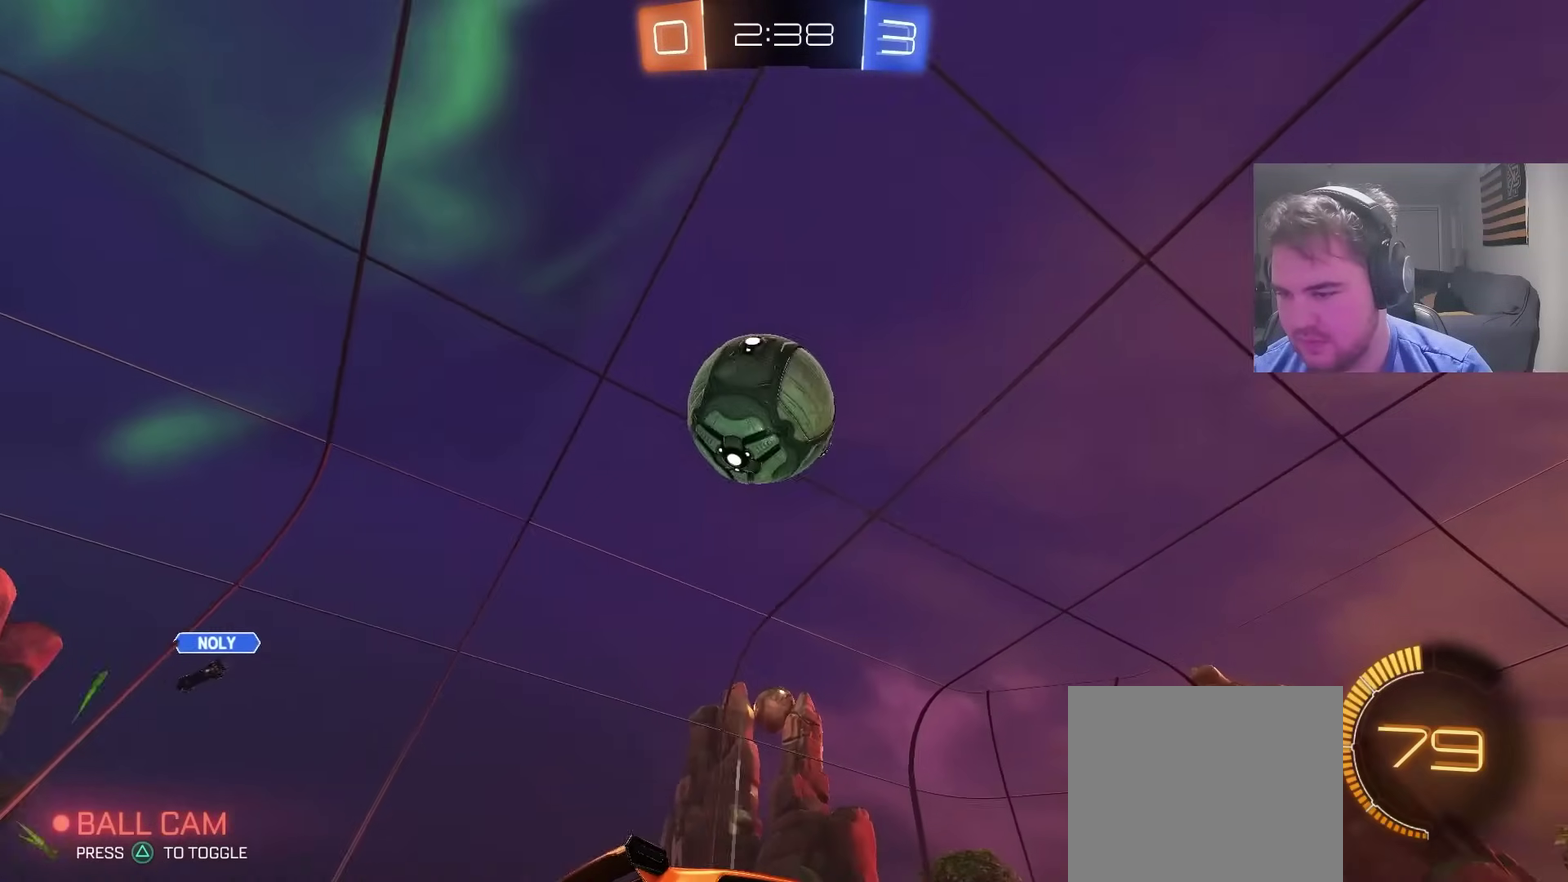
{"buttons": ["CIRCLE", "R2"], "left_stick": "left", "right_stick": "center", "events": [[67, "left_stick", "center"], [150, "left_stick", "left"], [250, "CIRCLE", "down"]]}
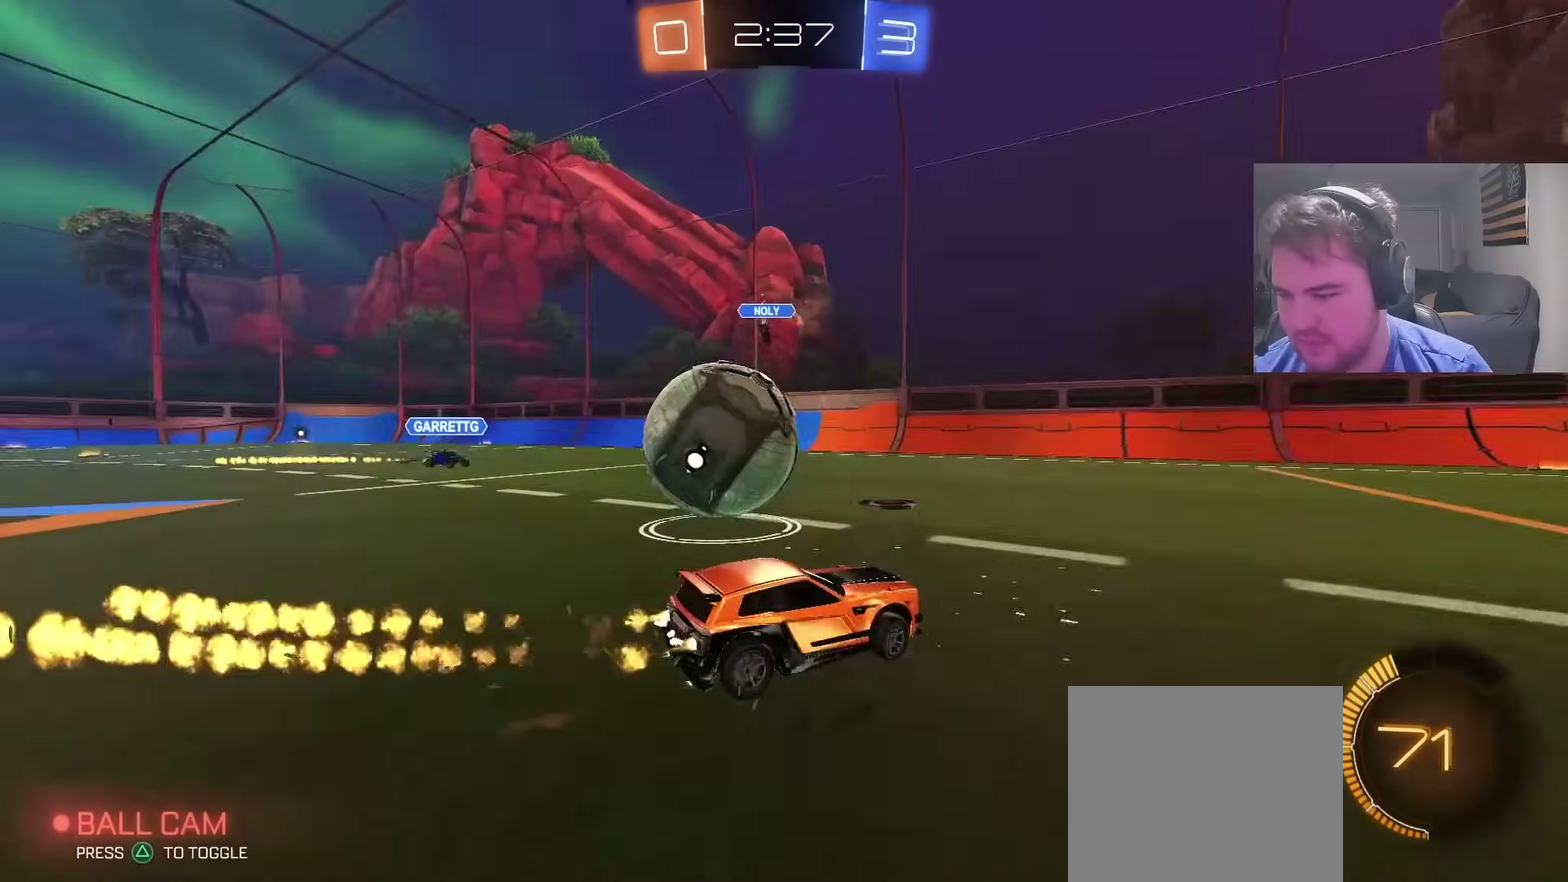
{"buttons": ["CIRCLE", "R2"], "left_stick": "up-left", "right_stick": "center", "events": [[250, "left_stick", "center"], [367, "CROSS", "down"], [417, "left_stick", "up-left"], [483, "CROSS", "up"]]}
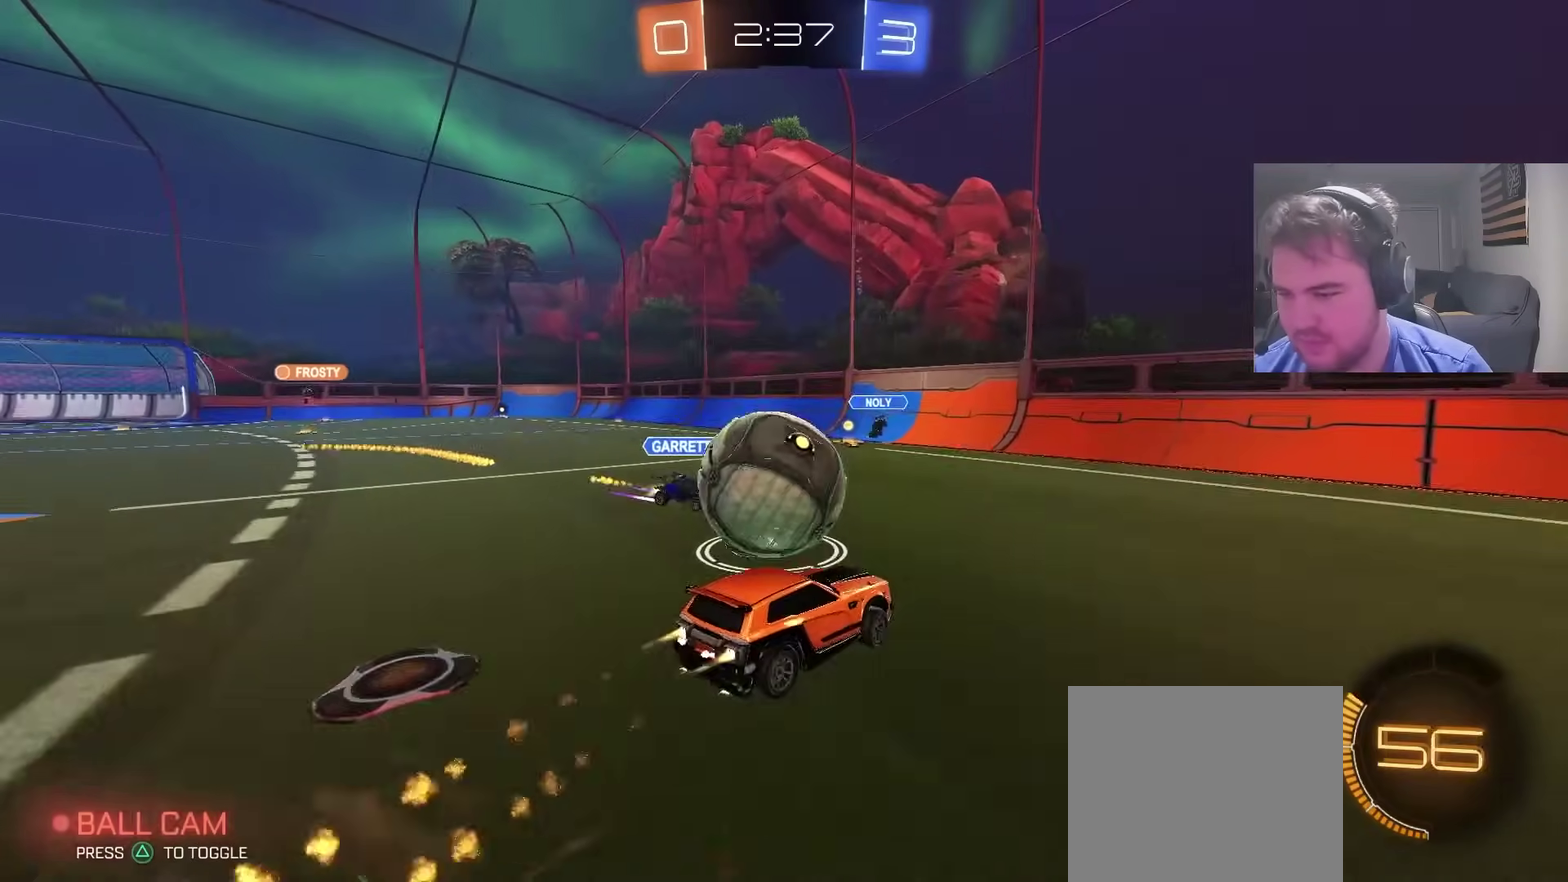
{"buttons": ["R2"], "left_stick": "down", "right_stick": "center", "events": [[33, "CROSS", "down"], [133, "R2", "up"], [133, "left_stick", "down-left"], [167, "TRIANGLE", "down"], [183, "CROSS", "up"], [233, "left_stick", "down"], [267, "TRIANGLE", "up"], [300, "left_stick", "center"], [350, "TRIANGLE", "down"], [383, "R2", "down"], [433, "left_stick", "down"], [450, "TRIANGLE", "up"], [467, "CIRCLE", "up"]]}
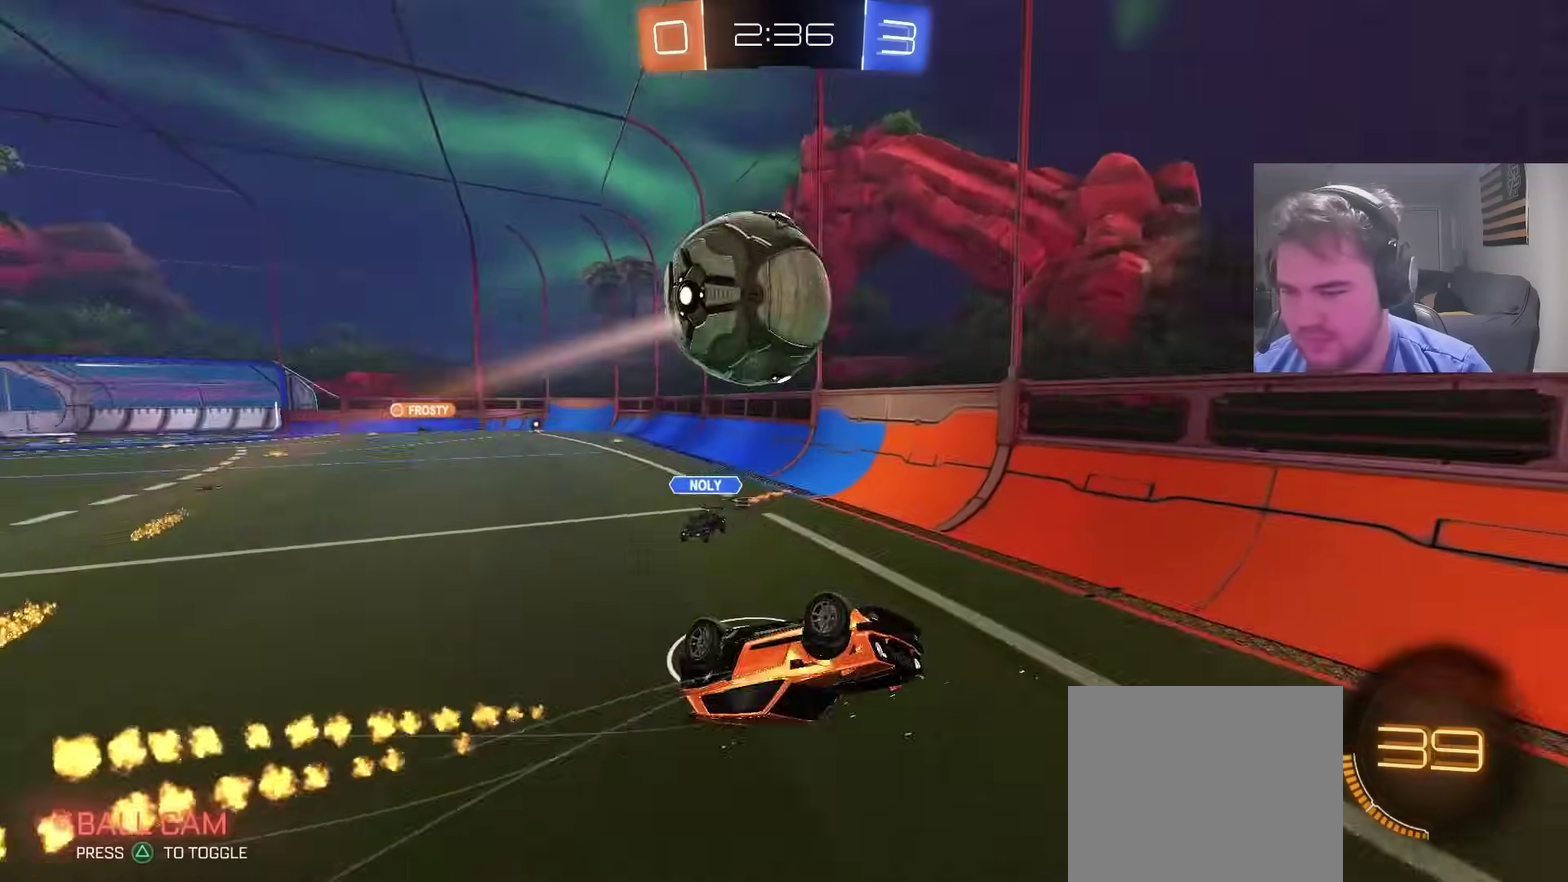
{"buttons": ["CIRCLE", "R2"], "left_stick": "up-right", "right_stick": "center", "events": [[83, "R2", "up"], [183, "left_stick", "down-right"], [233, "R2", "down"], [283, "left_stick", "right"], [467, "left_stick", "up-right"], [483, "CIRCLE", "down"]]}
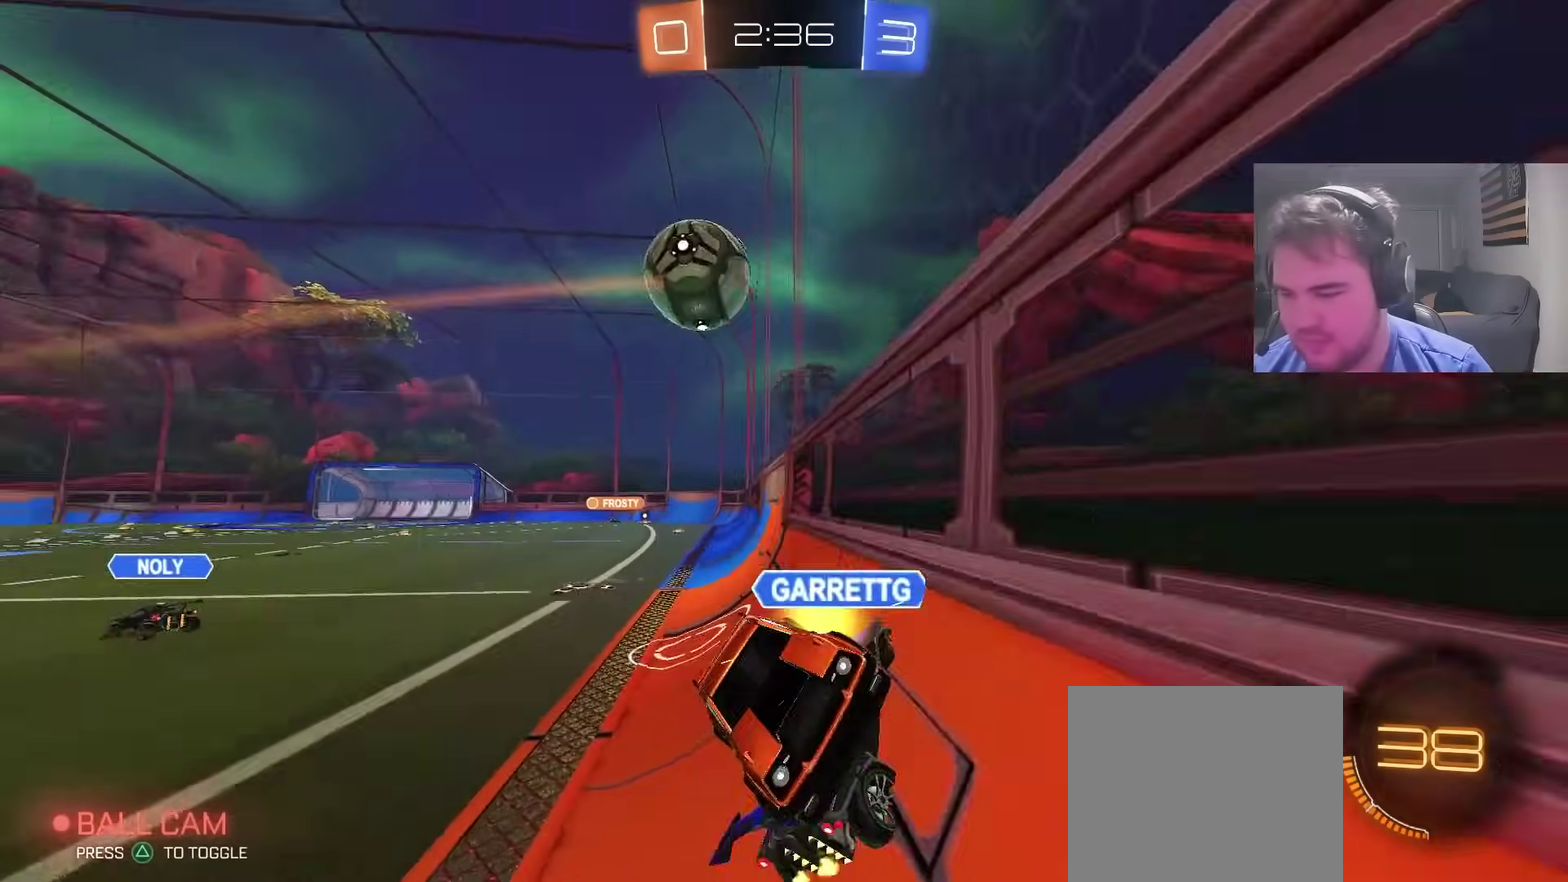
{"buttons": ["CIRCLE", "R2"], "left_stick": "right", "right_stick": "center", "events": [[300, "CIRCLE", "up"], [367, "left_stick", "right"], [483, "CIRCLE", "down"]]}
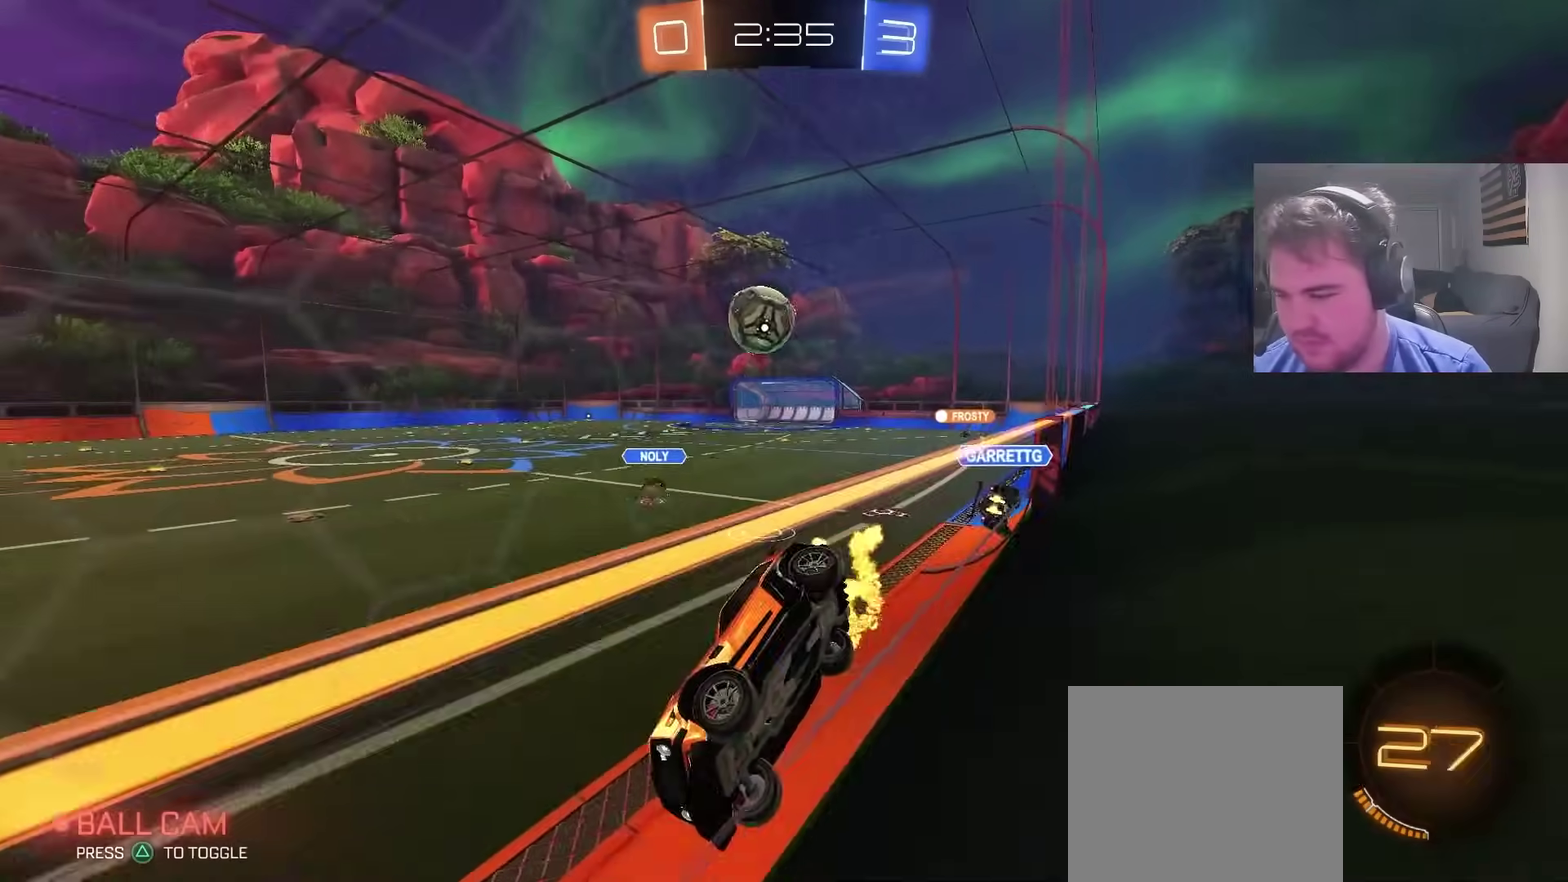
{"buttons": ["CIRCLE", "R2"], "left_stick": "up-right", "right_stick": "center", "events": [[117, "CIRCLE", "up"], [267, "left_stick", "up-right"], [400, "CIRCLE", "down"]]}